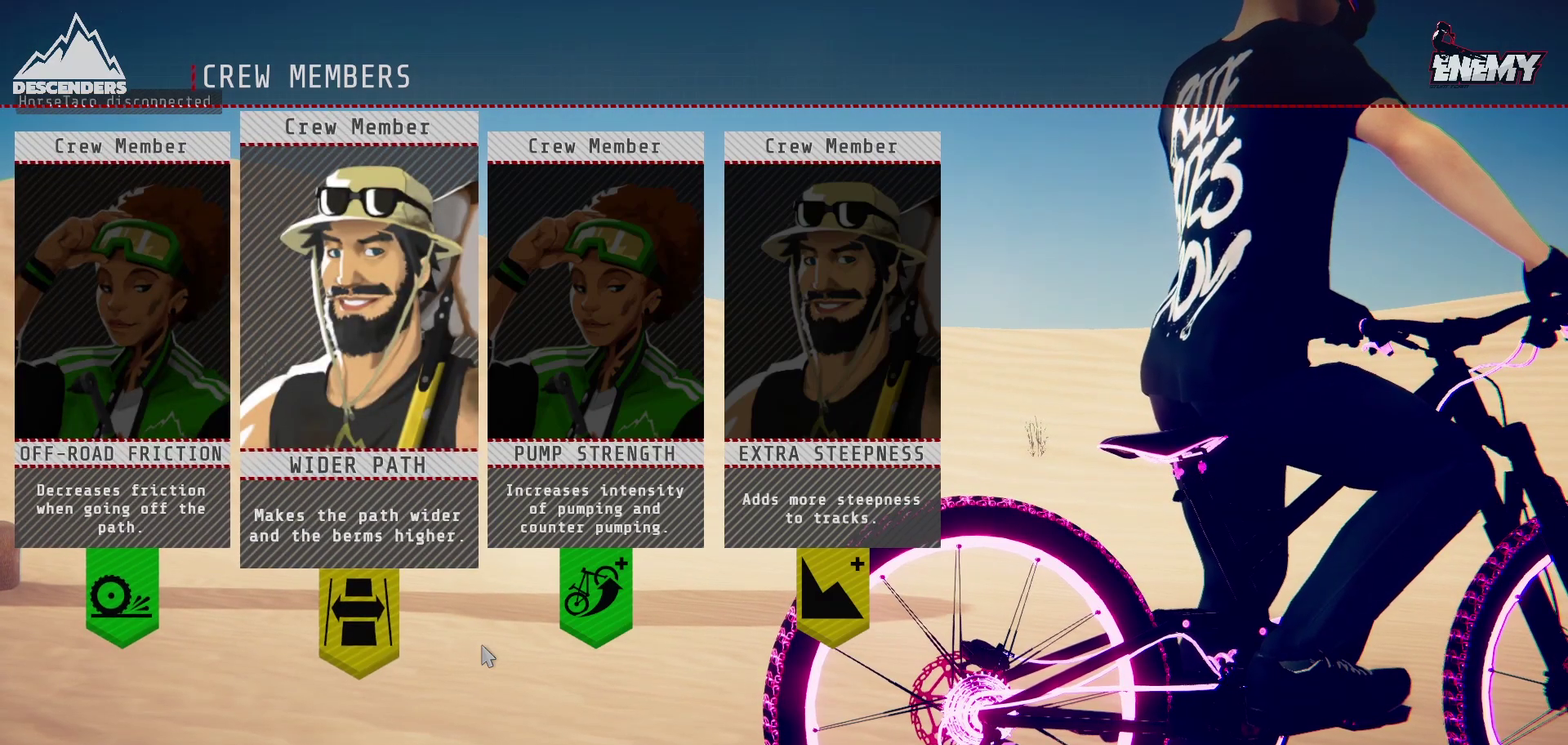
Gameplay with a controller (PlayStation layout); each line is a JSON object with the inputs held at the frame after it (dt_ms = milliseconds from this image to that frame). "events" lists button and stick changes between this image and that frame as [ms after this image, input, new state], when the widget could be followed in between.
{"dt_ms": 600, "buttons": ["DPAD_LEFT"], "left_stick": "center", "right_stick": "center", "events": [[550, "DPAD_LEFT", "down"]]}
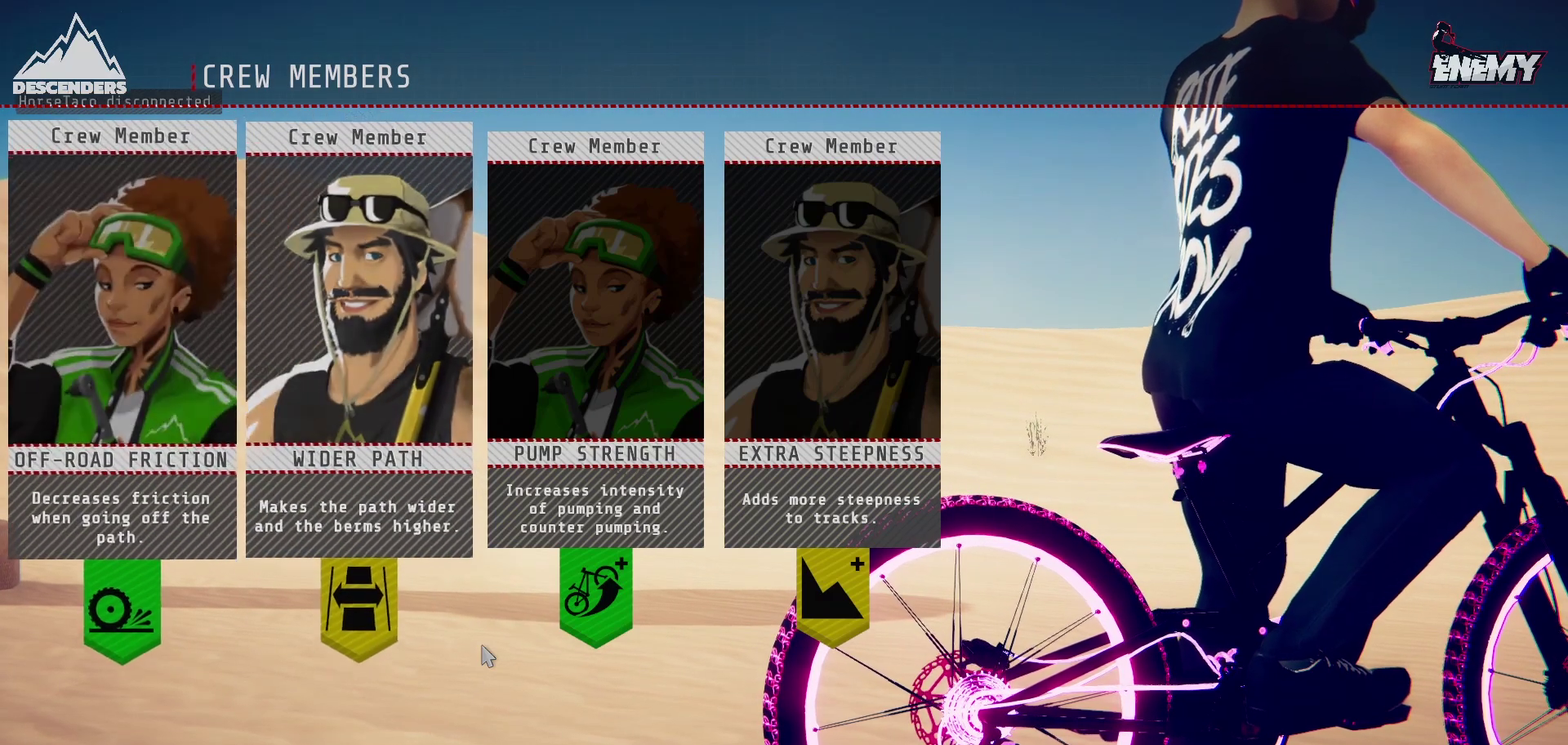
{"dt_ms": 400, "buttons": [], "left_stick": "center", "right_stick": "center", "events": [[67, "DPAD_LEFT", "up"], [267, "CROSS", "down"], [367, "CROSS", "up"]]}
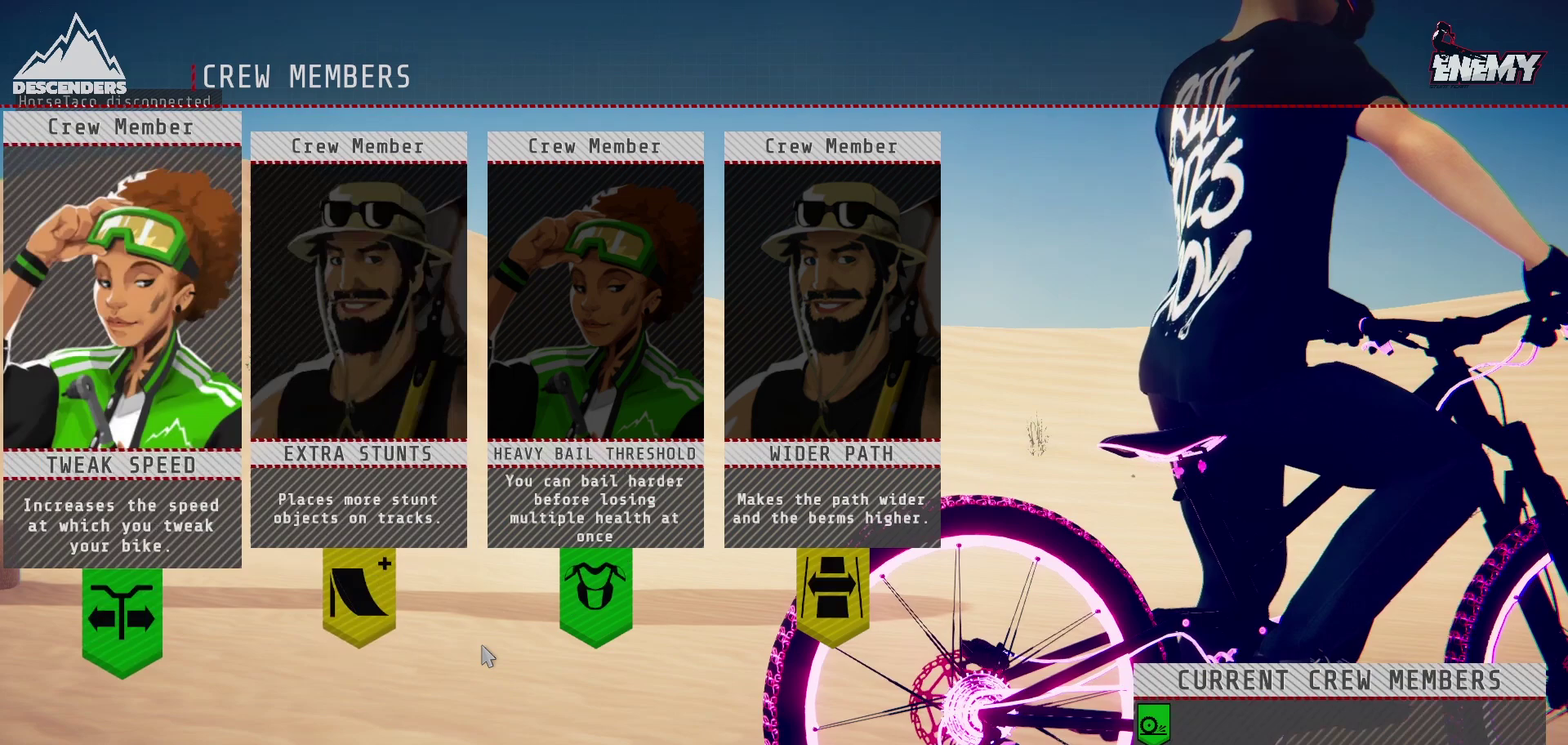
{"dt_ms": 500, "buttons": [], "left_stick": "center", "right_stick": "center", "events": []}
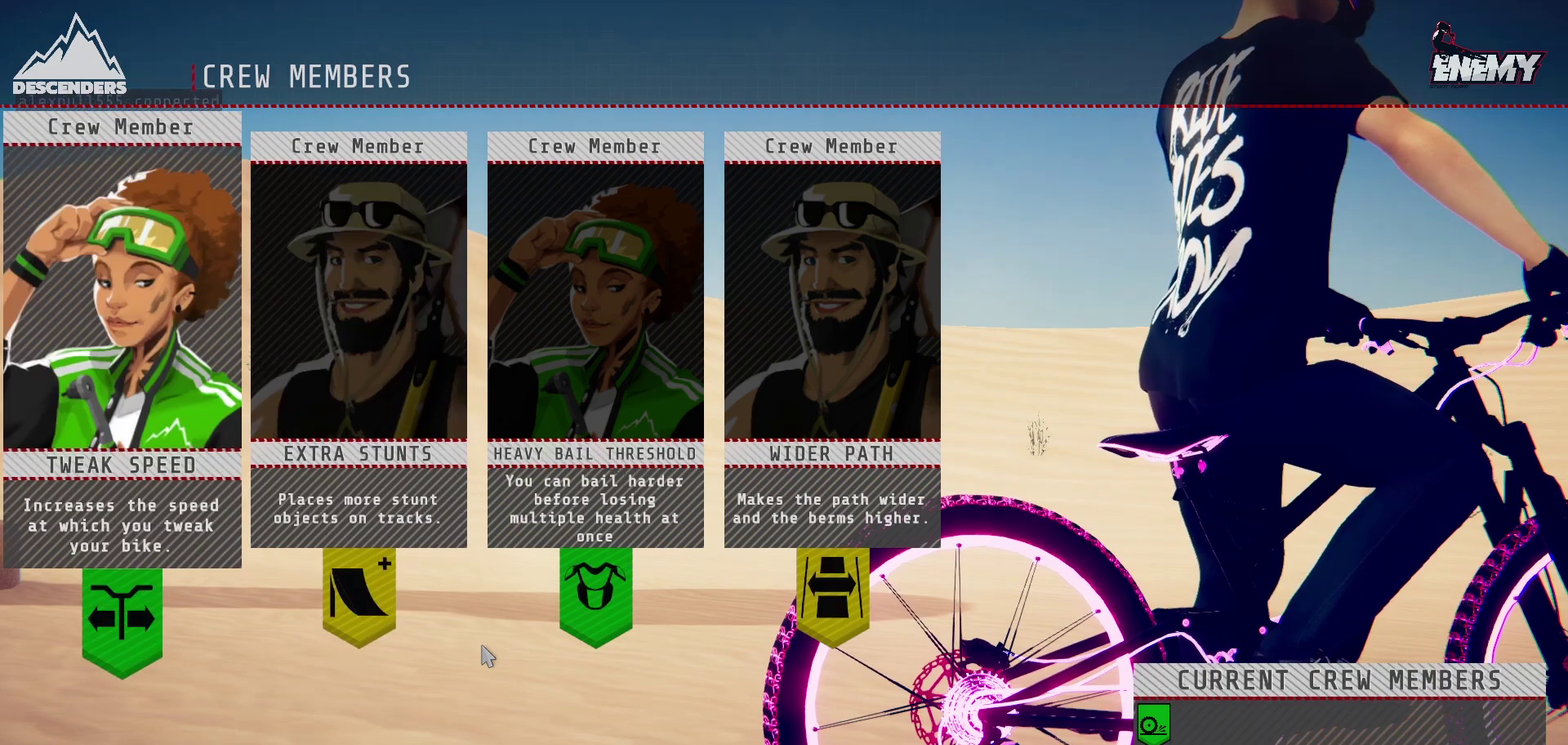
{"dt_ms": 600, "buttons": [], "left_stick": "center", "right_stick": "center", "events": [[450, "CROSS", "down"], [533, "CROSS", "up"]]}
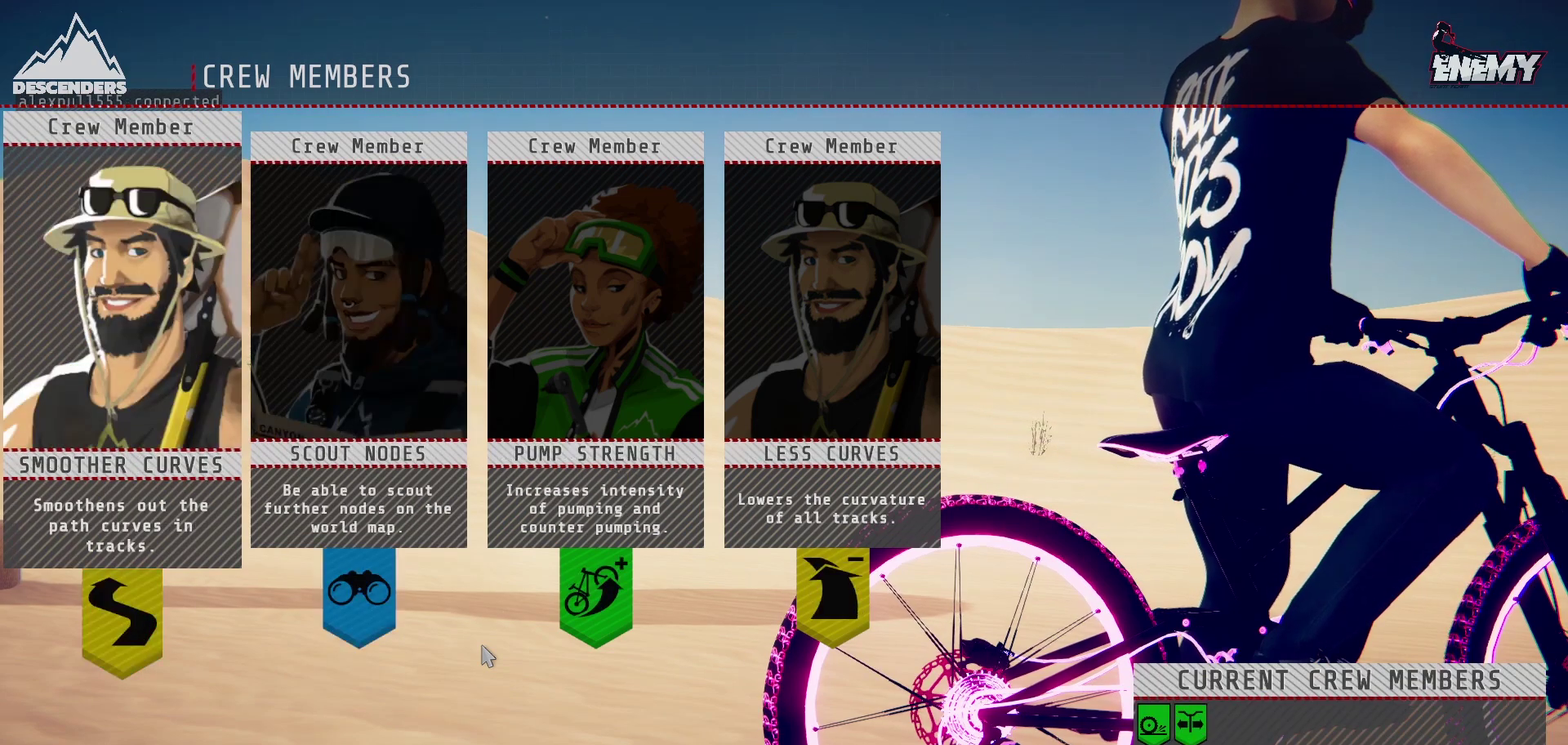
{"dt_ms": 400, "buttons": [], "left_stick": "center", "right_stick": "center", "events": []}
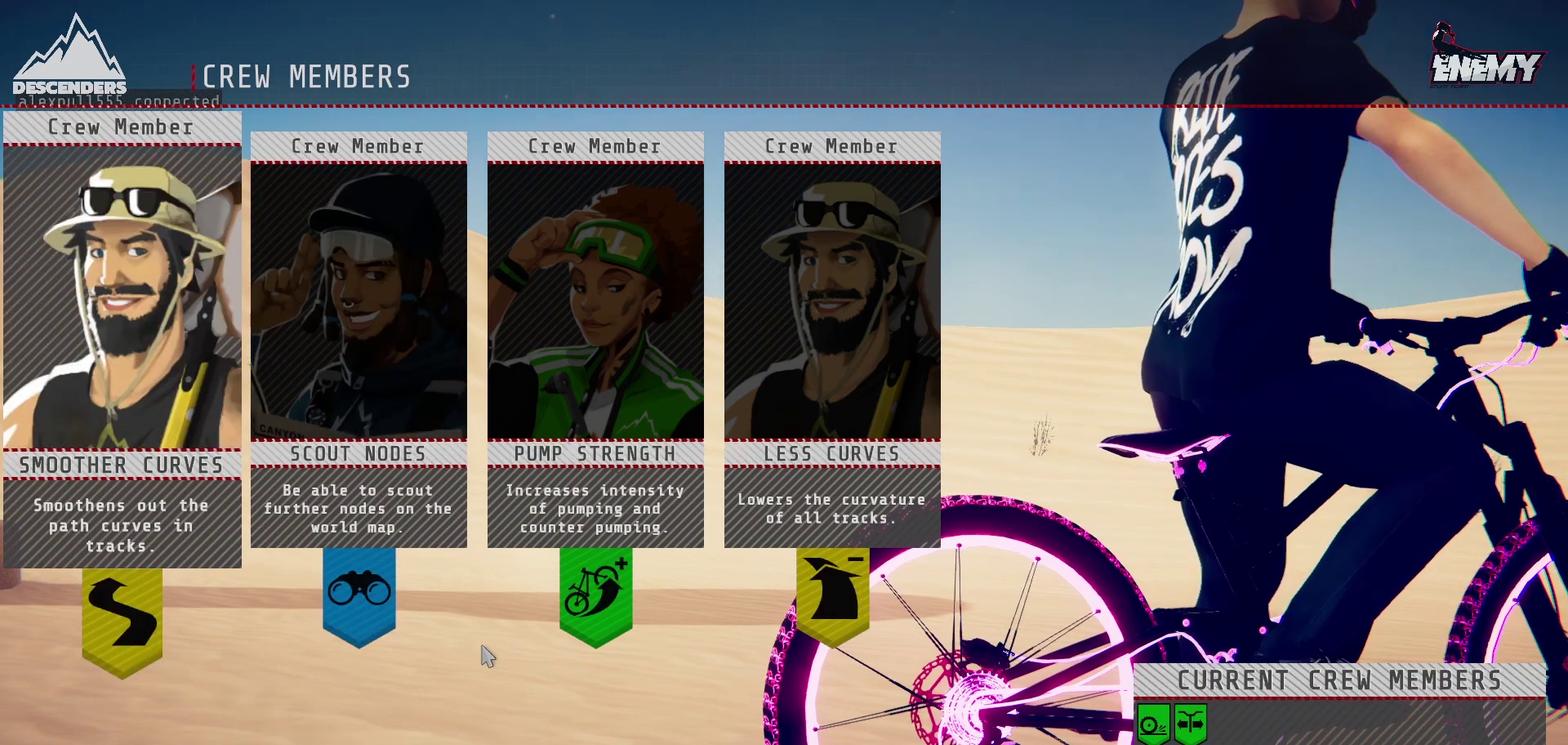
{"dt_ms": 500, "buttons": [], "left_stick": "center", "right_stick": "center", "events": [[117, "DPAD_RIGHT", "down"], [267, "DPAD_RIGHT", "up"]]}
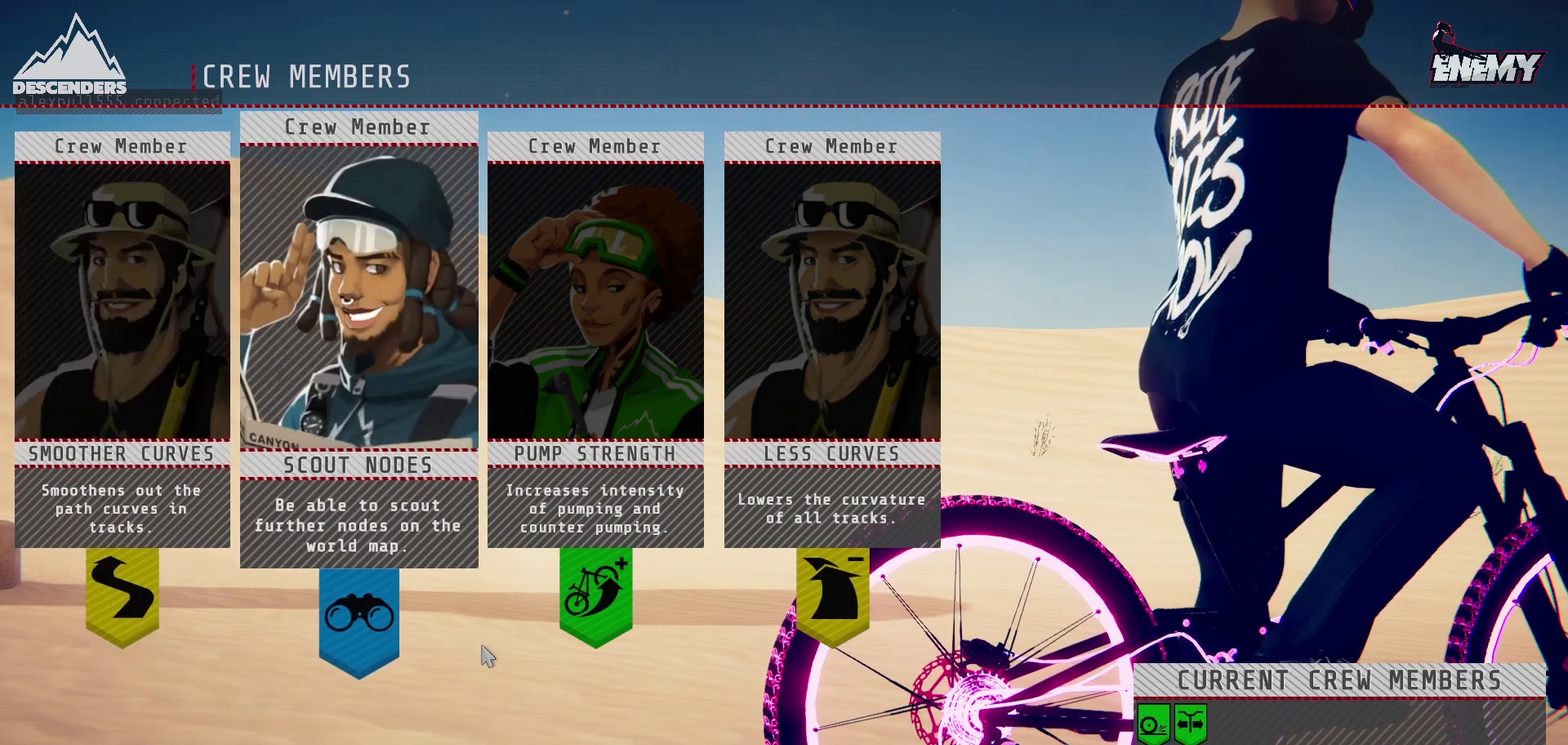
{"dt_ms": 500, "buttons": [], "left_stick": "center", "right_stick": "center", "events": []}
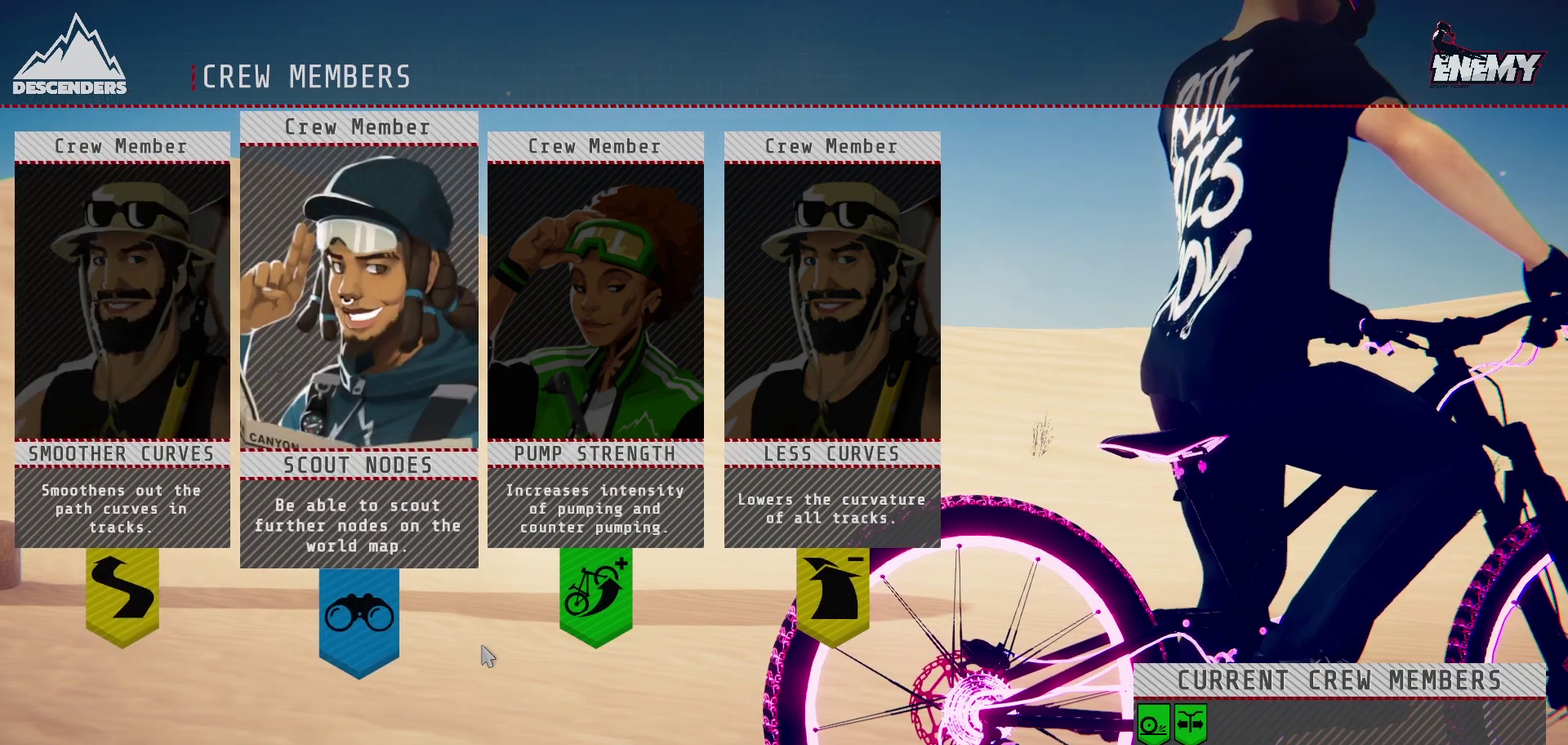
{"dt_ms": 500, "buttons": [], "left_stick": "center", "right_stick": "center", "events": []}
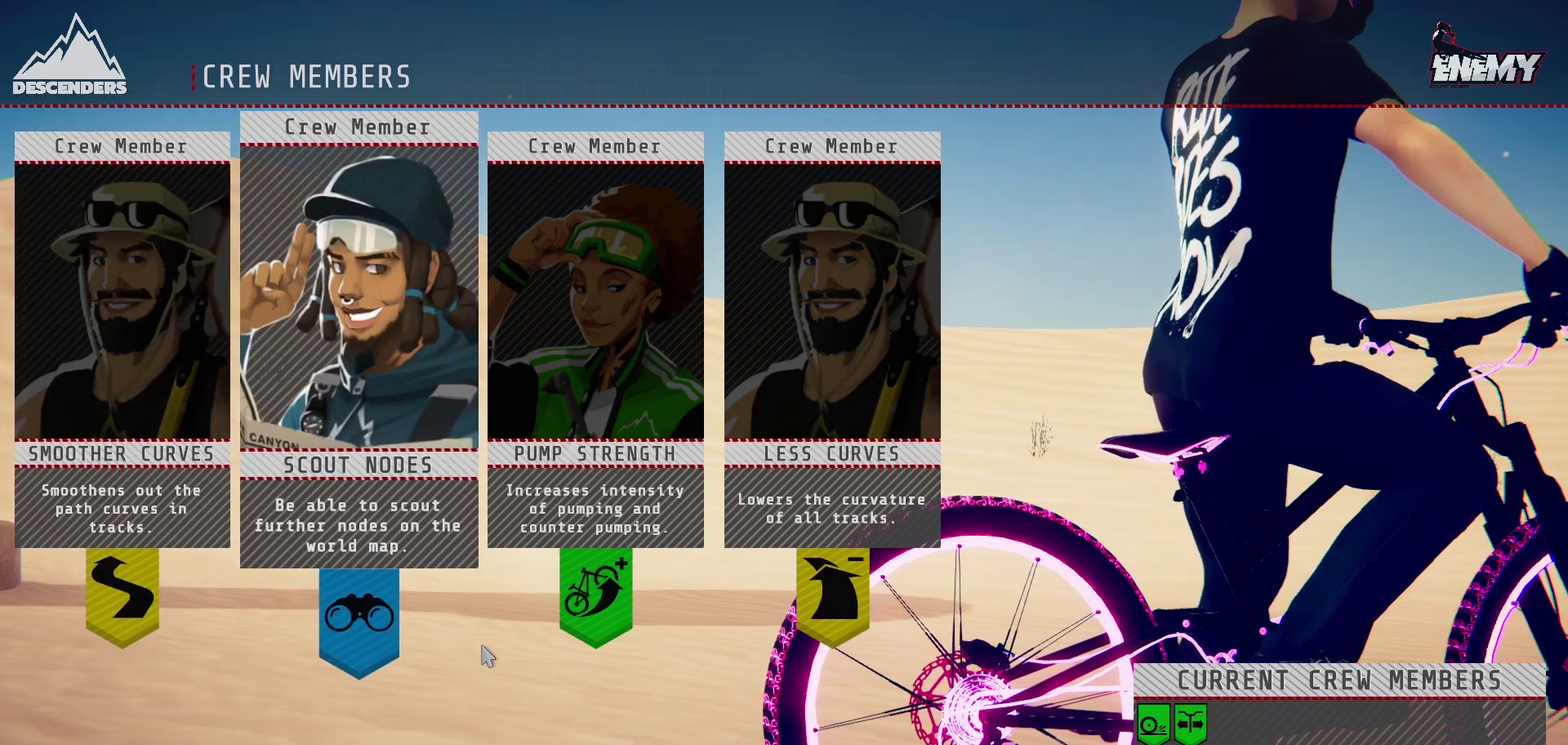
{"dt_ms": 700, "buttons": [], "left_stick": "center", "right_stick": "center", "events": [[583, "CROSS", "down"], [683, "CROSS", "up"]]}
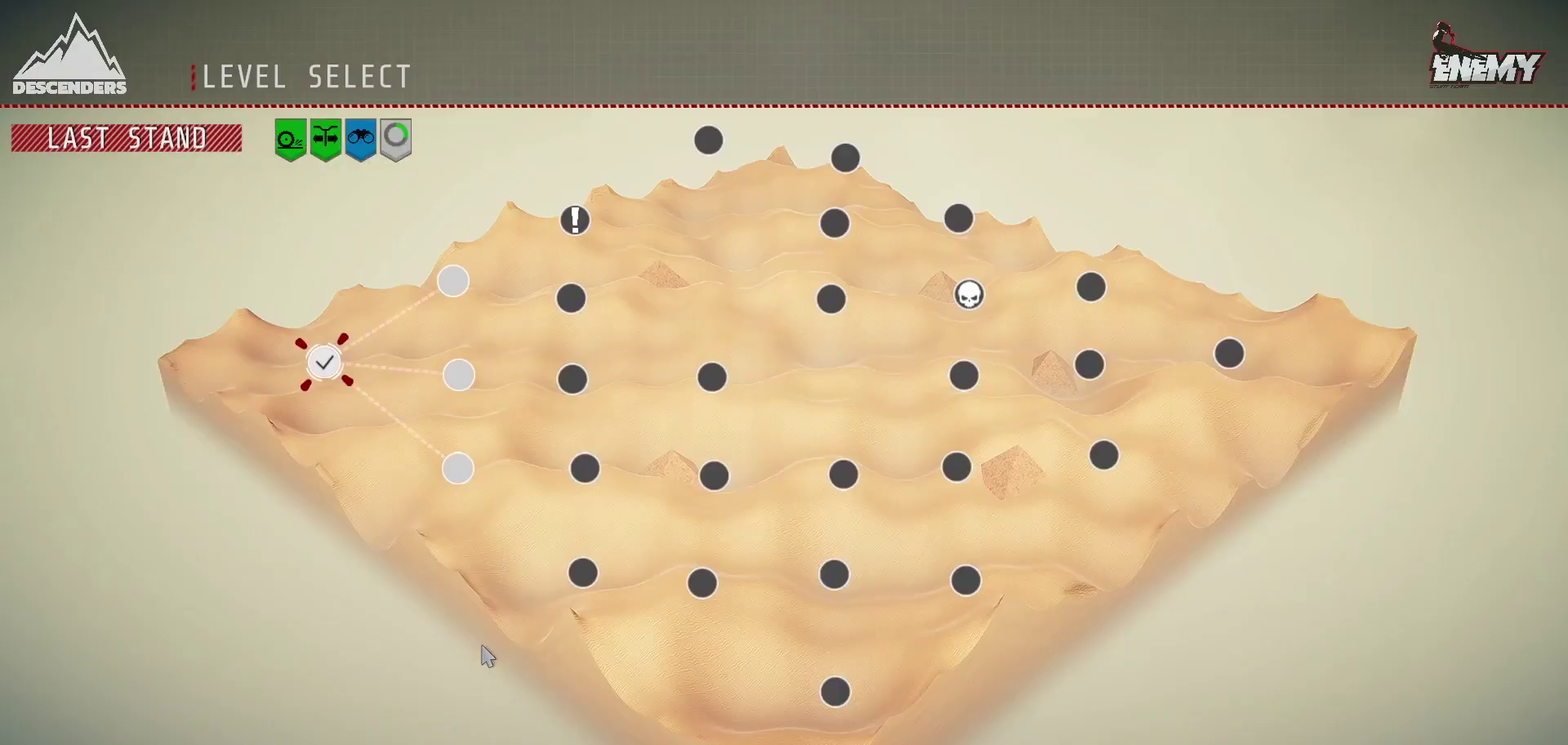
{"dt_ms": 300, "buttons": [], "left_stick": "center", "right_stick": "center", "events": []}
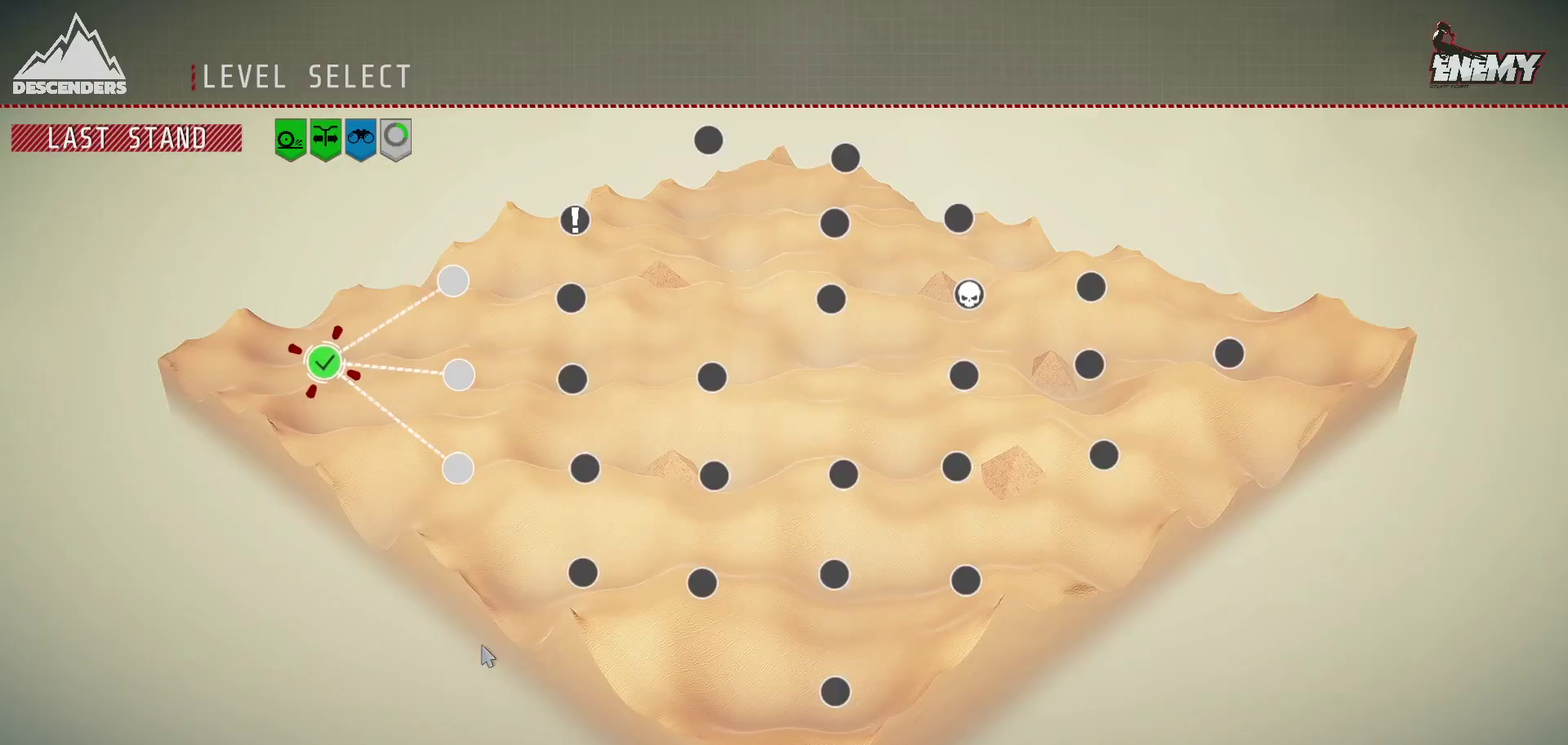
{"dt_ms": 500, "buttons": ["DPAD_RIGHT"], "left_stick": "center", "right_stick": "center", "events": [[433, "DPAD_RIGHT", "down"]]}
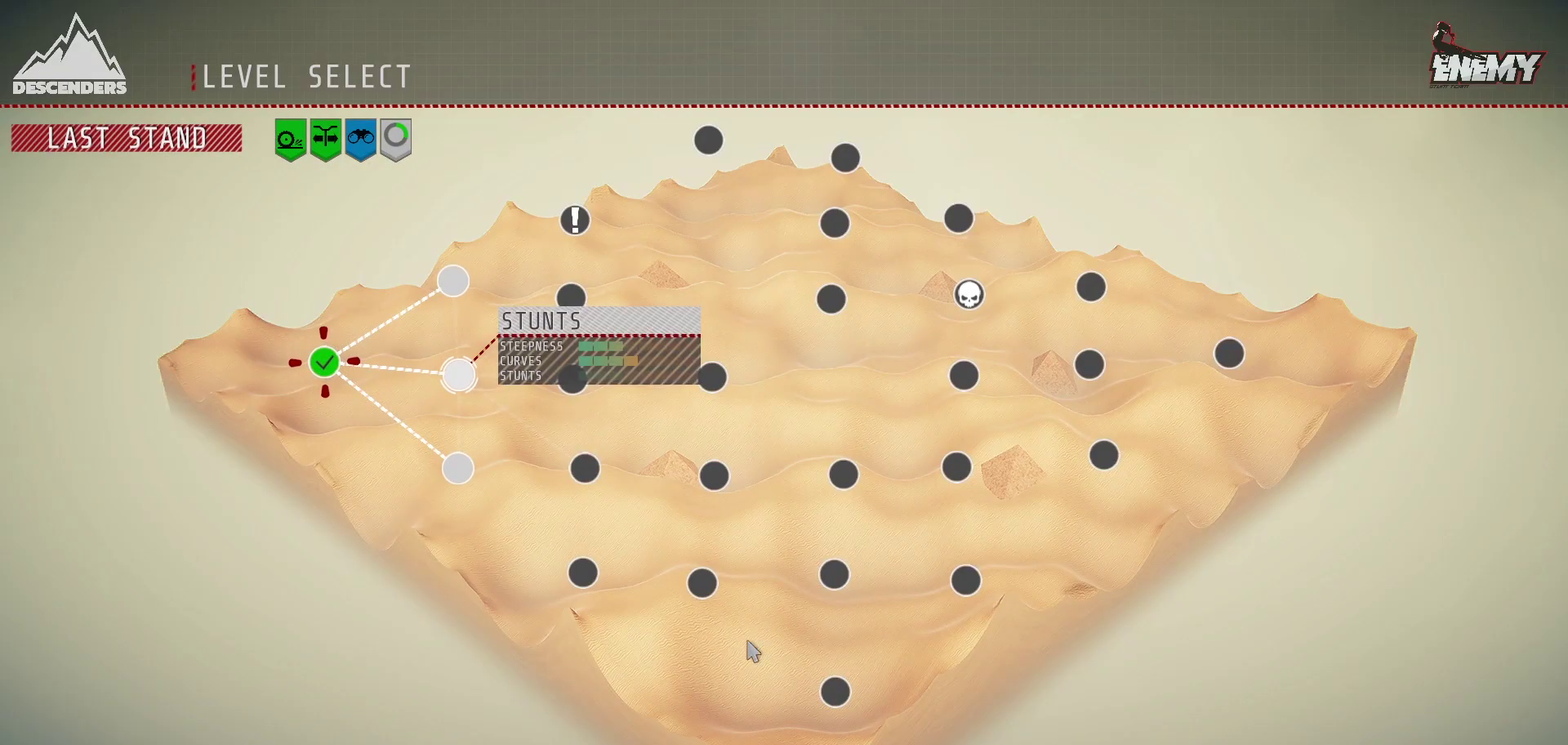
{"dt_ms": 500, "buttons": ["DPAD_UP"], "left_stick": "center", "right_stick": "center", "events": [[100, "DPAD_RIGHT", "up"], [483, "DPAD_UP", "down"]]}
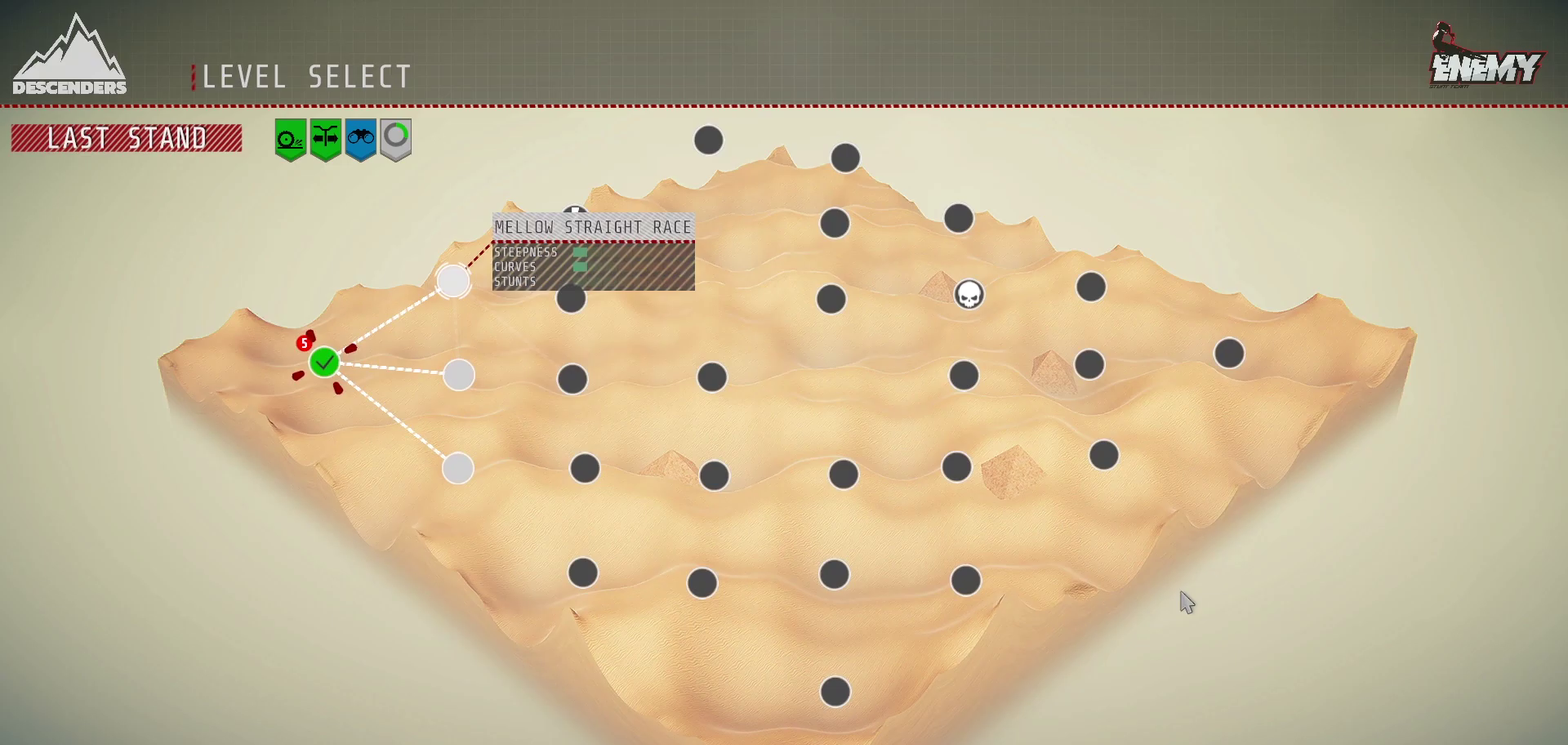
{"dt_ms": 600, "buttons": ["DPAD_DOWN"], "left_stick": "center", "right_stick": "center", "events": [[117, "DPAD_UP", "up"], [333, "DPAD_DOWN", "down"], [400, "DPAD_DOWN", "up"], [583, "DPAD_DOWN", "down"]]}
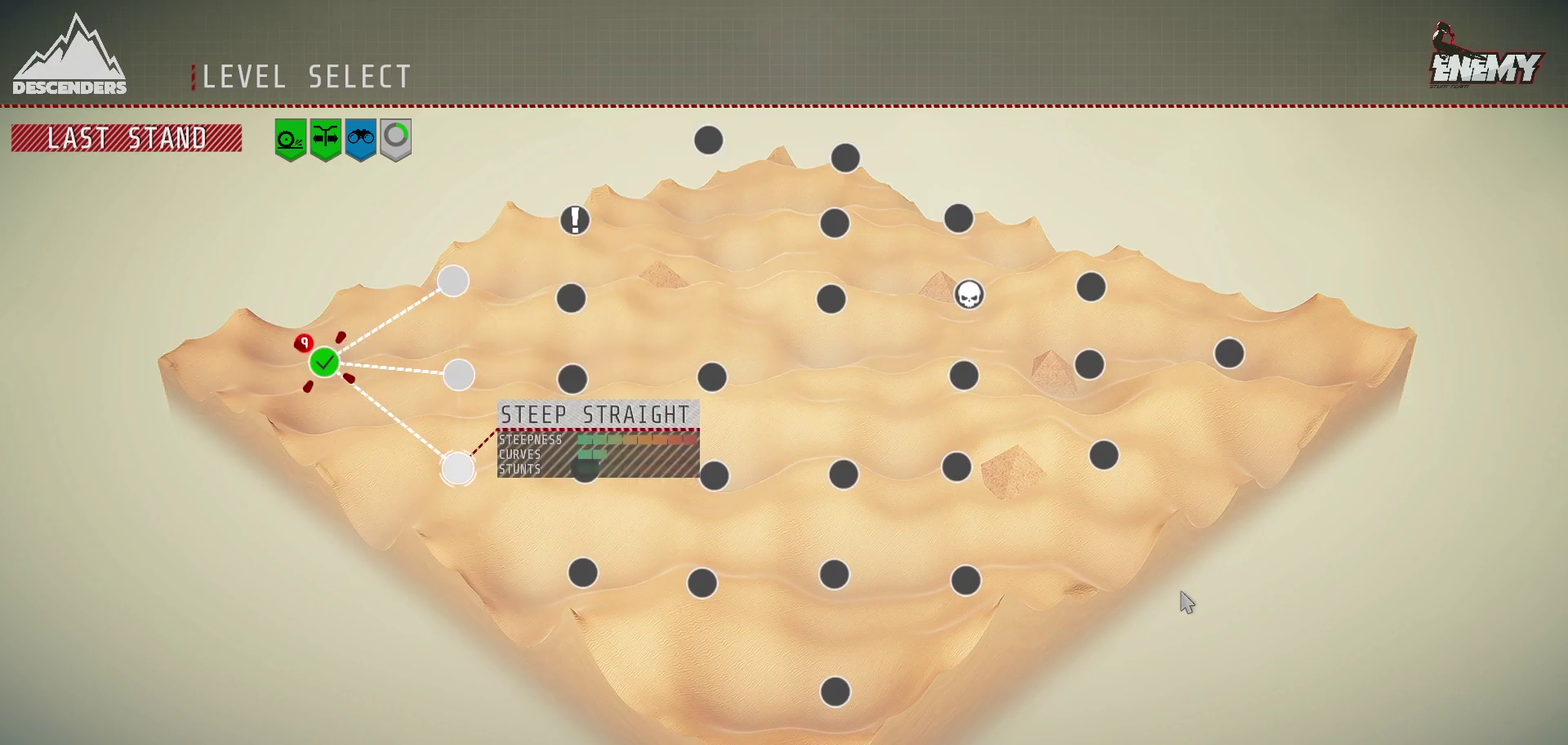
{"dt_ms": 400, "buttons": [], "left_stick": "center", "right_stick": "center", "events": [[67, "DPAD_DOWN", "up"]]}
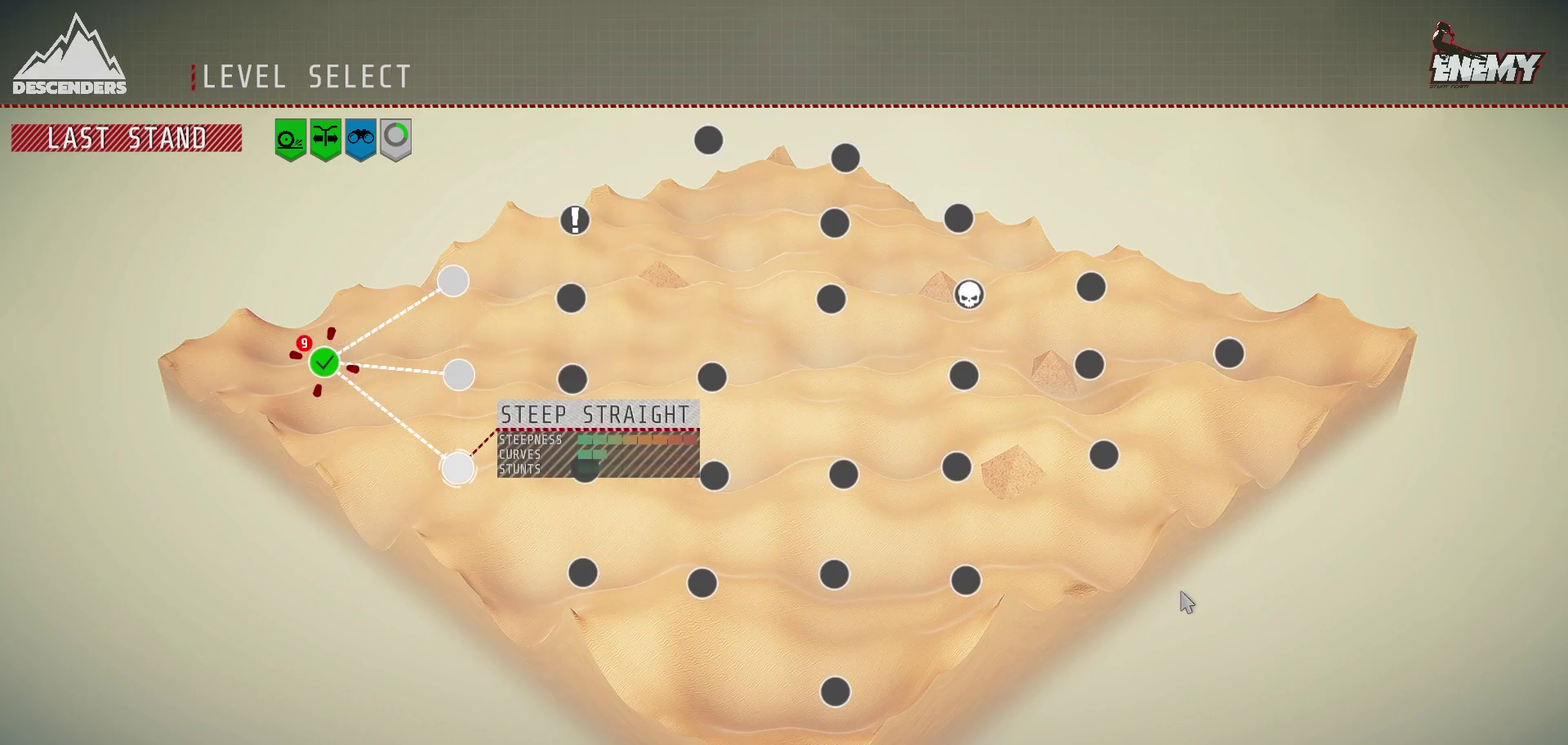
{"dt_ms": 500, "buttons": [], "left_stick": "center", "right_stick": "center", "events": [[217, "CROSS", "down"], [333, "CROSS", "up"]]}
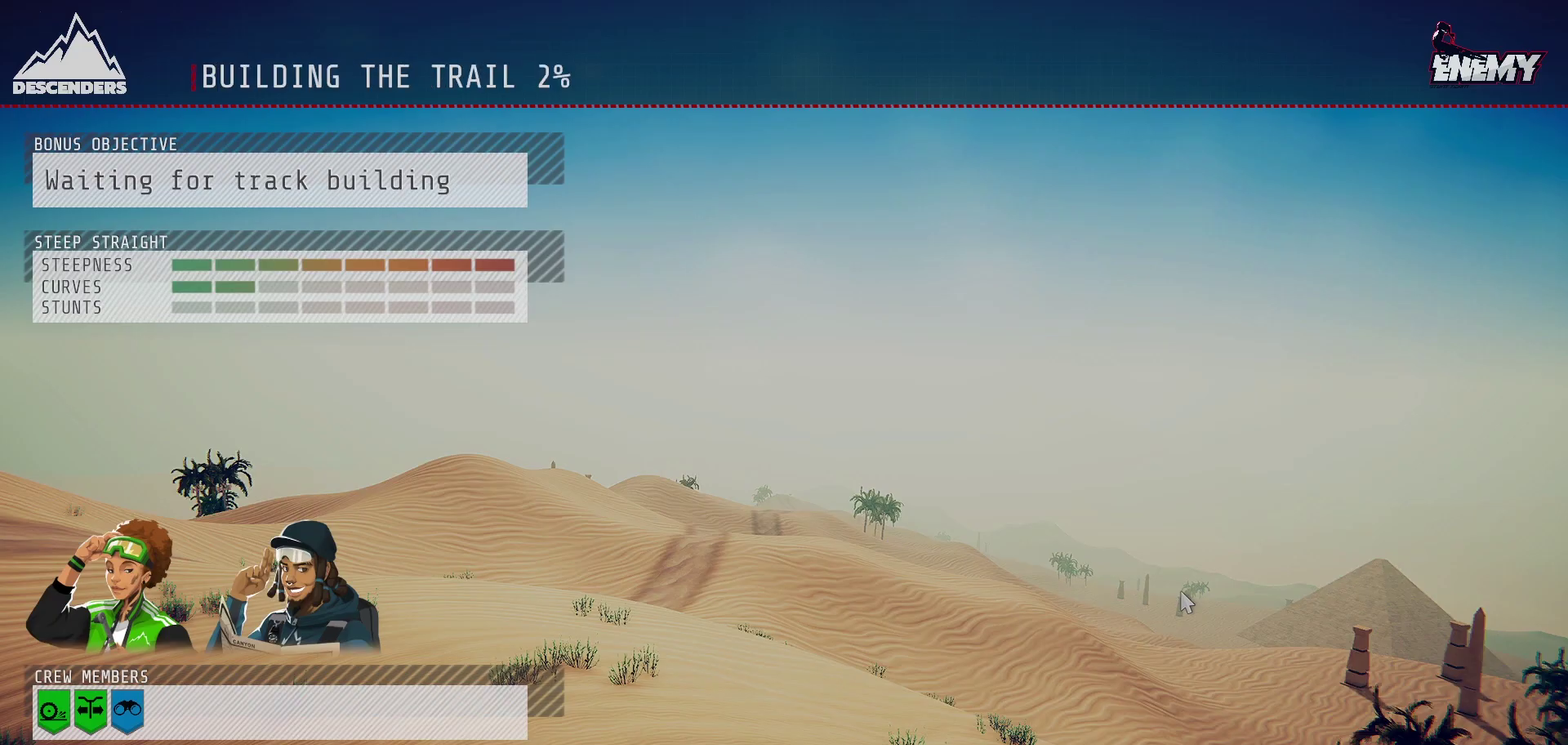
{"dt_ms": 500, "buttons": [], "left_stick": "center", "right_stick": "center", "events": []}
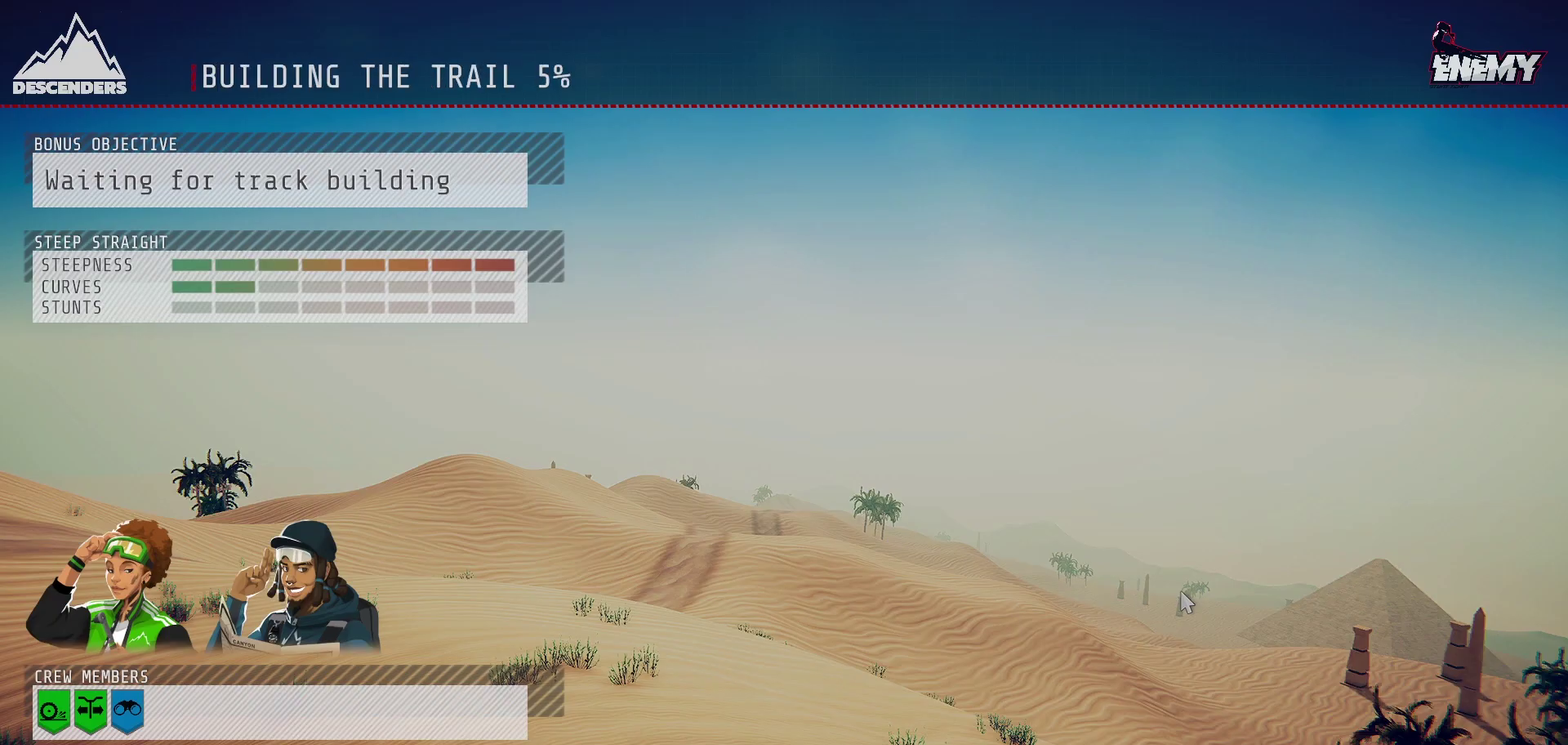
{"dt_ms": 500, "buttons": [], "left_stick": "center", "right_stick": "center", "events": []}
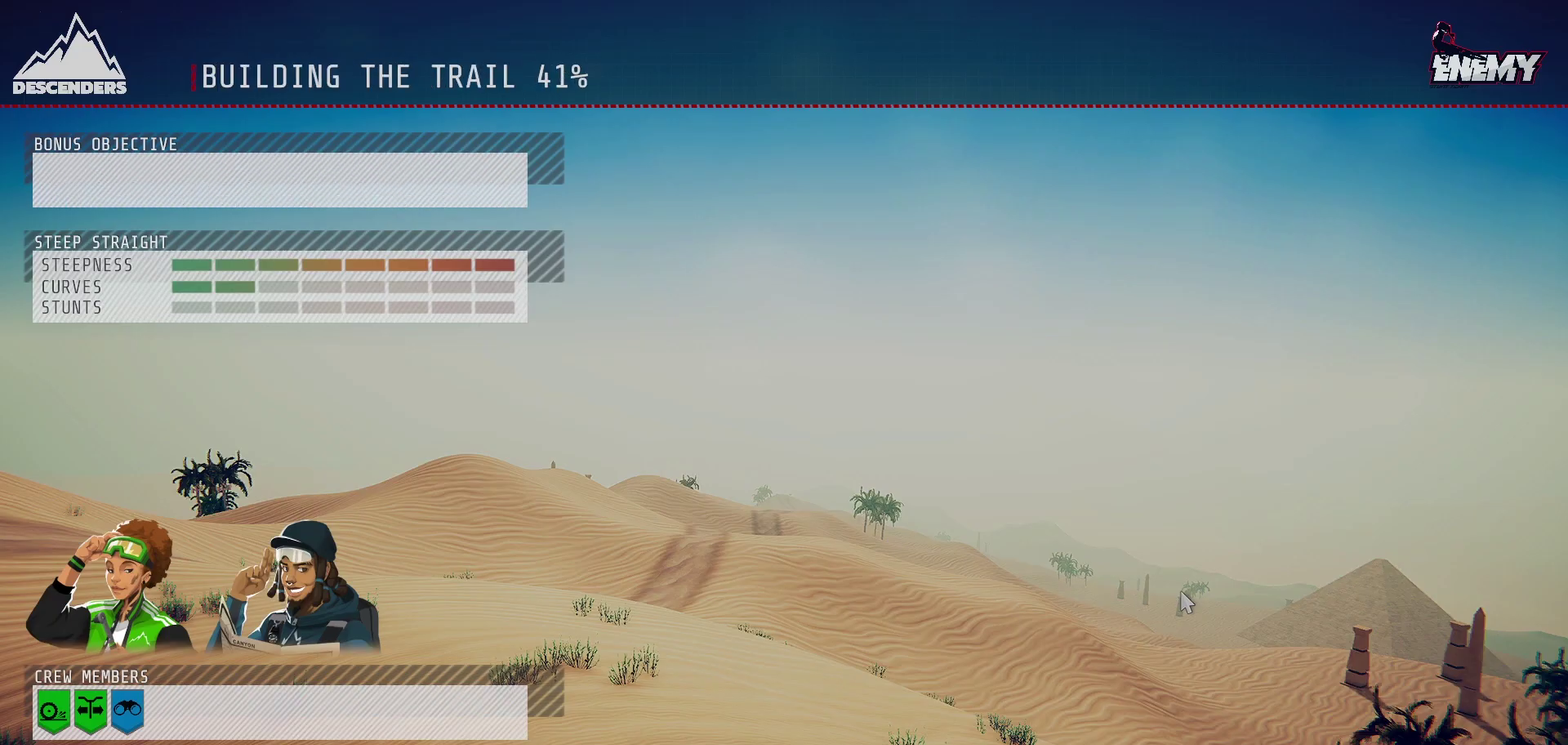
{"dt_ms": 500, "buttons": [], "left_stick": "center", "right_stick": "center", "events": []}